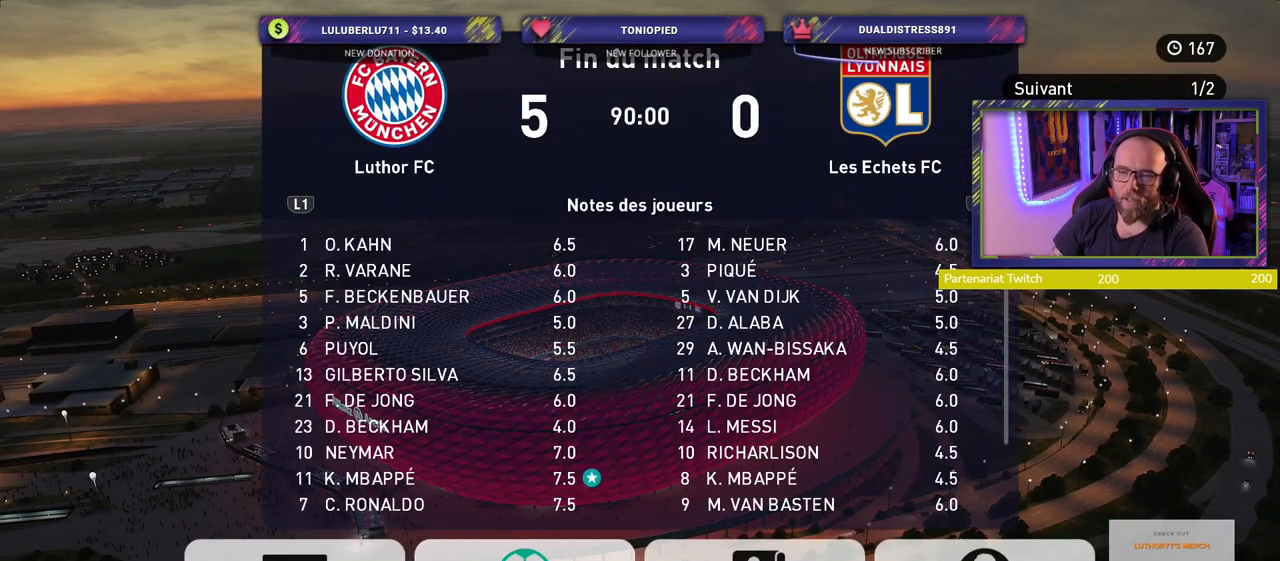
Gameplay with a controller (PlayStation layout); each line is a JSON object with the inputs held at the frame after it. "events" lists button and stick changes between this image and that frame as [ms after this image, input, new state], when the widget could be followed in between.
{"buttons": ["R1"], "left_stick": "center", "right_stick": "center", "events": [[440, "R1", "down"]]}
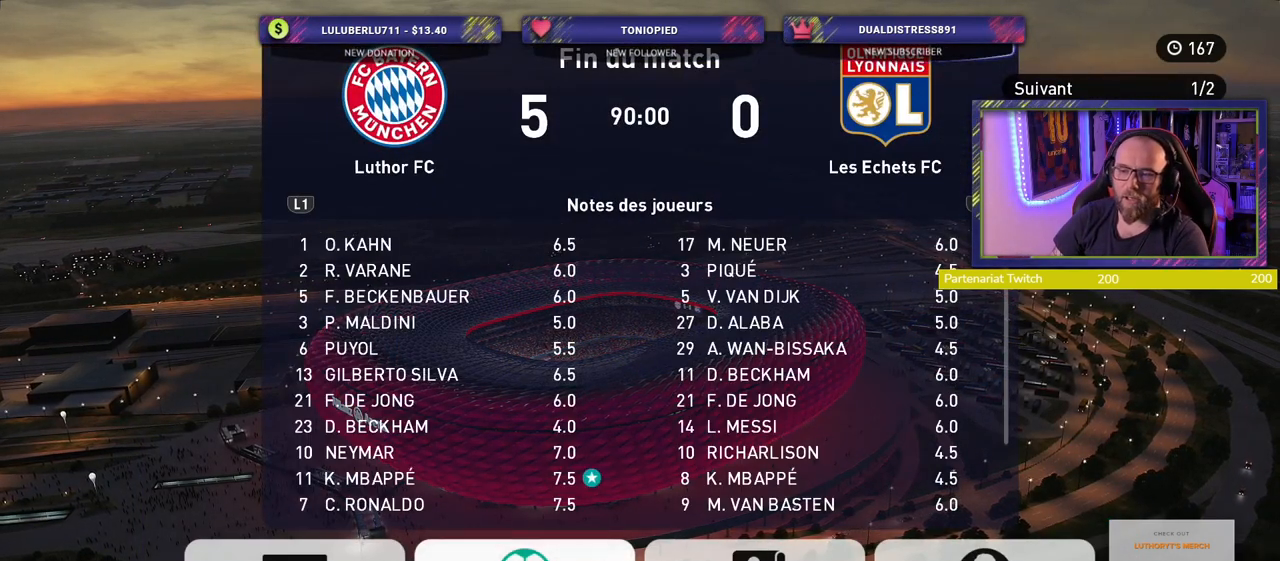
{"buttons": ["R1"], "left_stick": "center", "right_stick": "center", "events": [[80, "R1", "up"], [420, "R1", "down"]]}
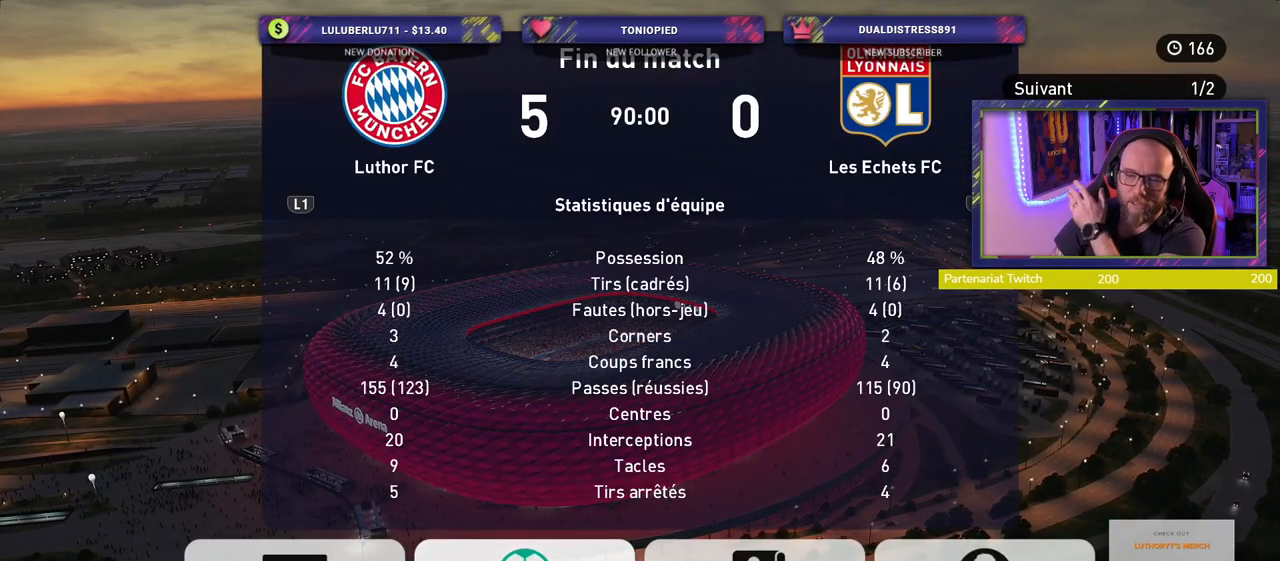
{"buttons": [], "left_stick": "center", "right_stick": "center", "events": [[80, "R1", "up"]]}
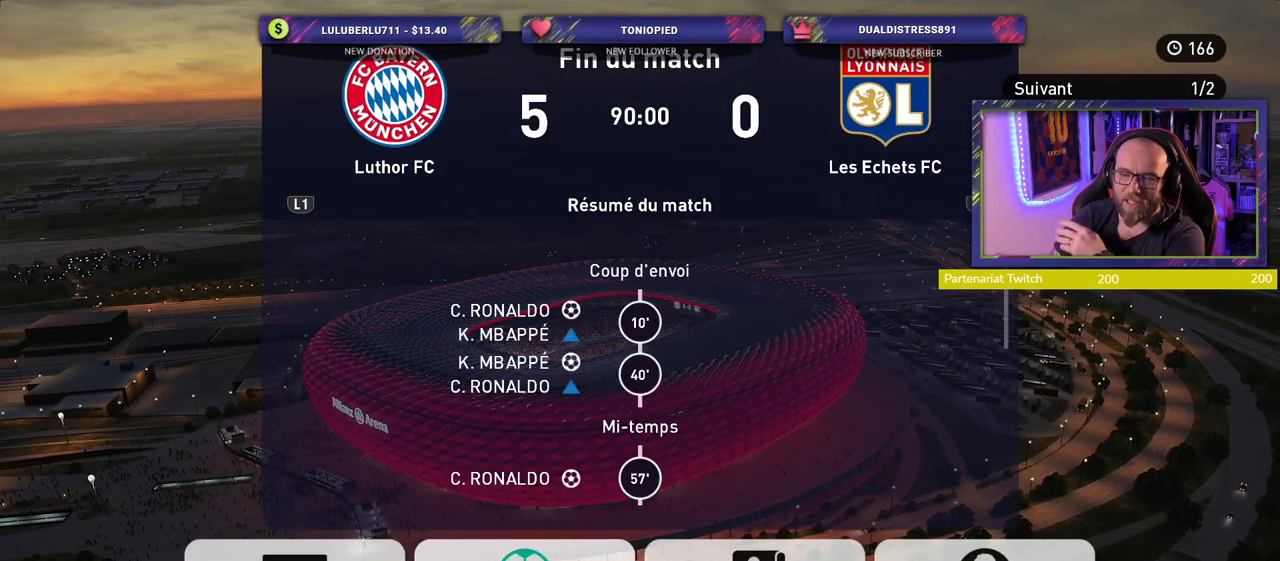
{"buttons": [], "left_stick": "center", "right_stick": "center", "events": [[80, "L1", "down"], [220, "L1", "up"]]}